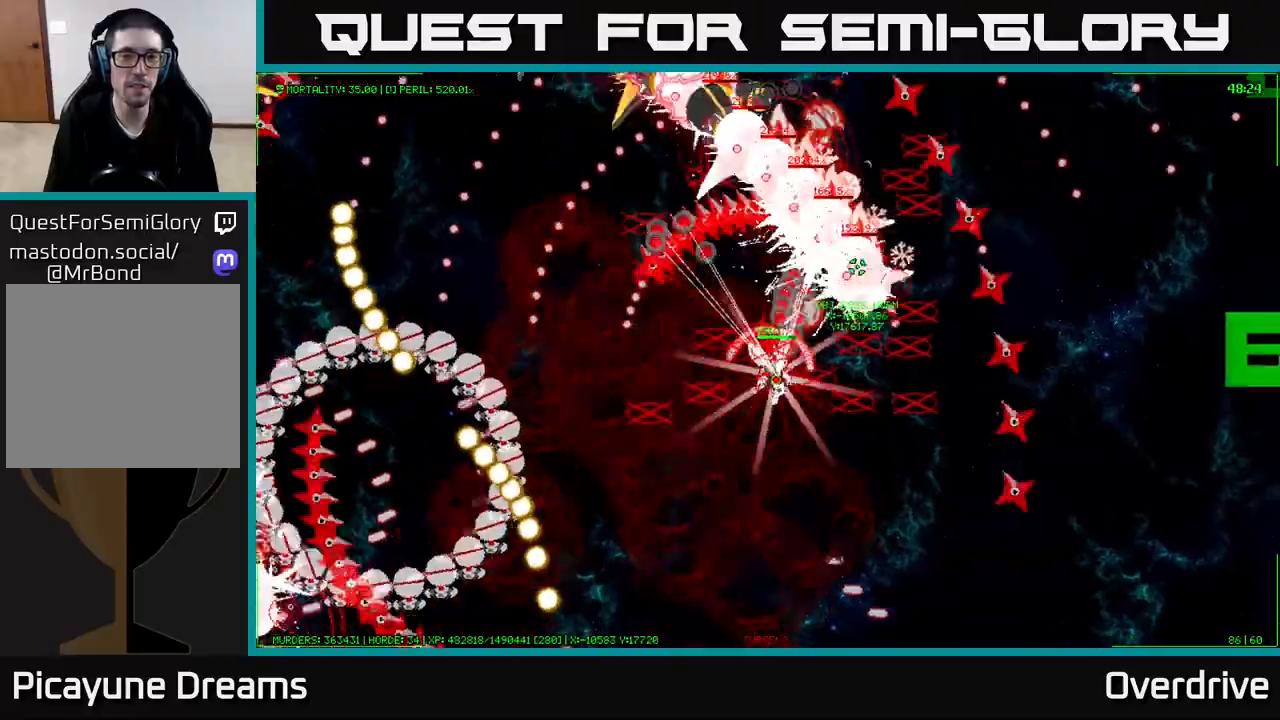
Gameplay with a controller (Xbox layout); each line is a JSON object with the inputs held at the frame after it. "events" lists button and stick changes between this image and that frame as [ms after this image, input, new state], when the widget could be followed in between.
{"buttons": [], "left_stick": "down", "right_stick": "center", "events": [[100, "left_stick", "down"]]}
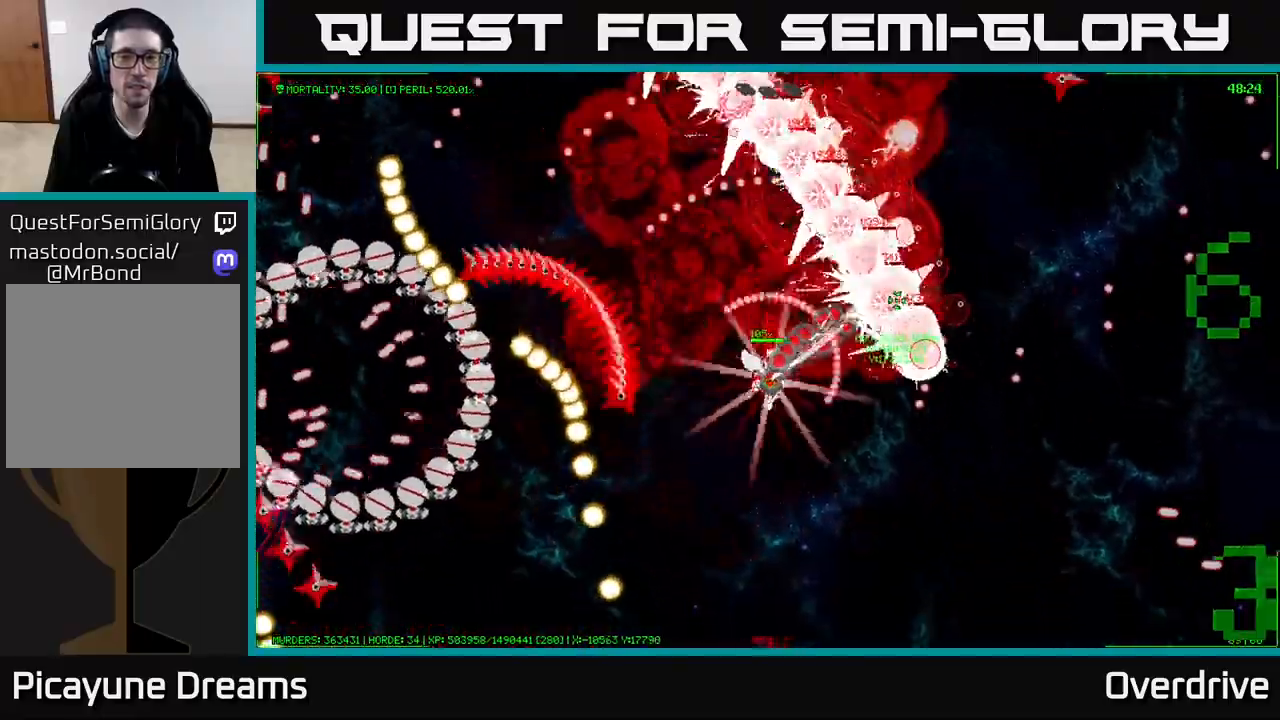
{"buttons": [], "left_stick": "down", "right_stick": "center", "events": []}
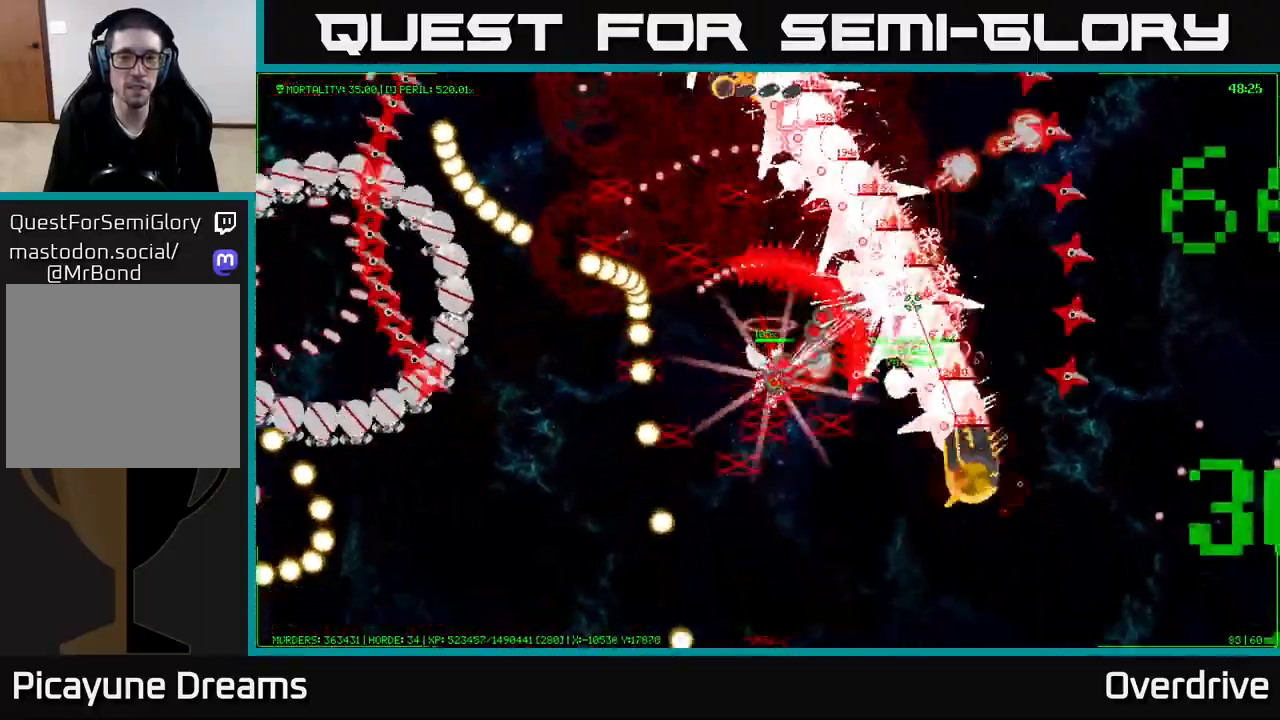
{"buttons": [], "left_stick": "down-right", "right_stick": "center", "events": [[150, "left_stick", "down-right"]]}
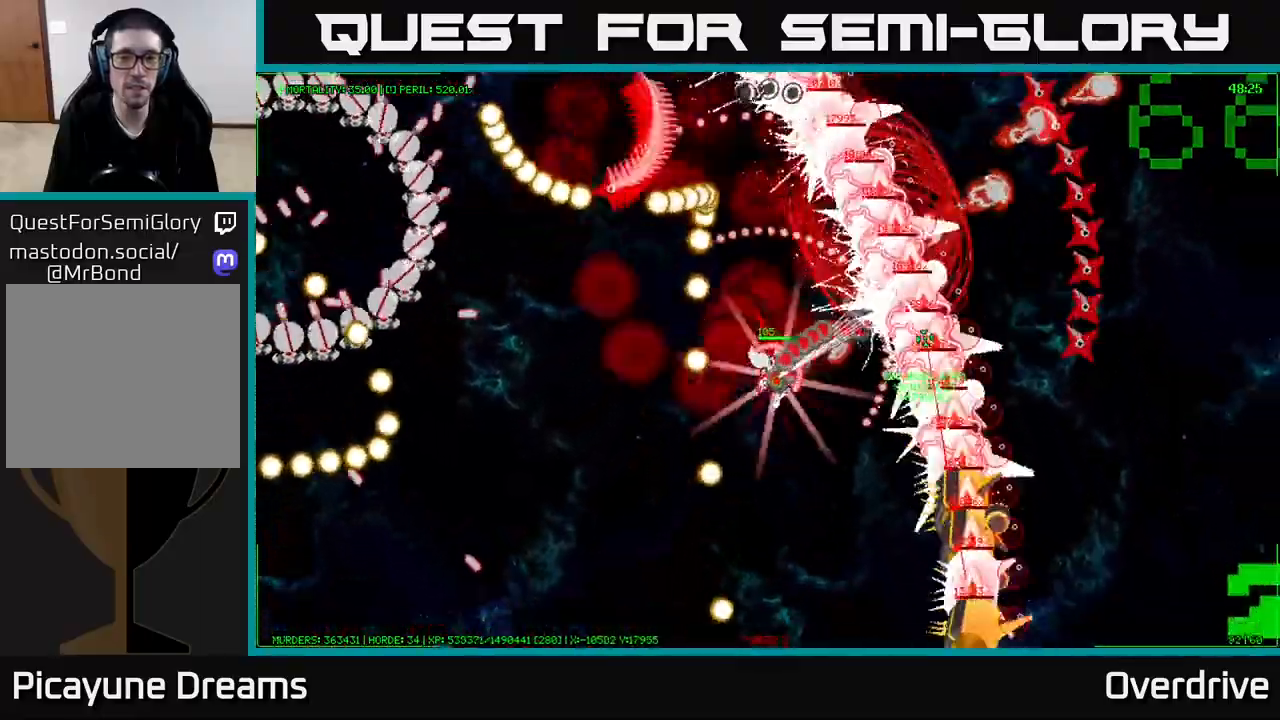
{"buttons": [], "left_stick": "down-left", "right_stick": "center", "events": [[167, "left_stick", "down"], [333, "left_stick", "down-left"]]}
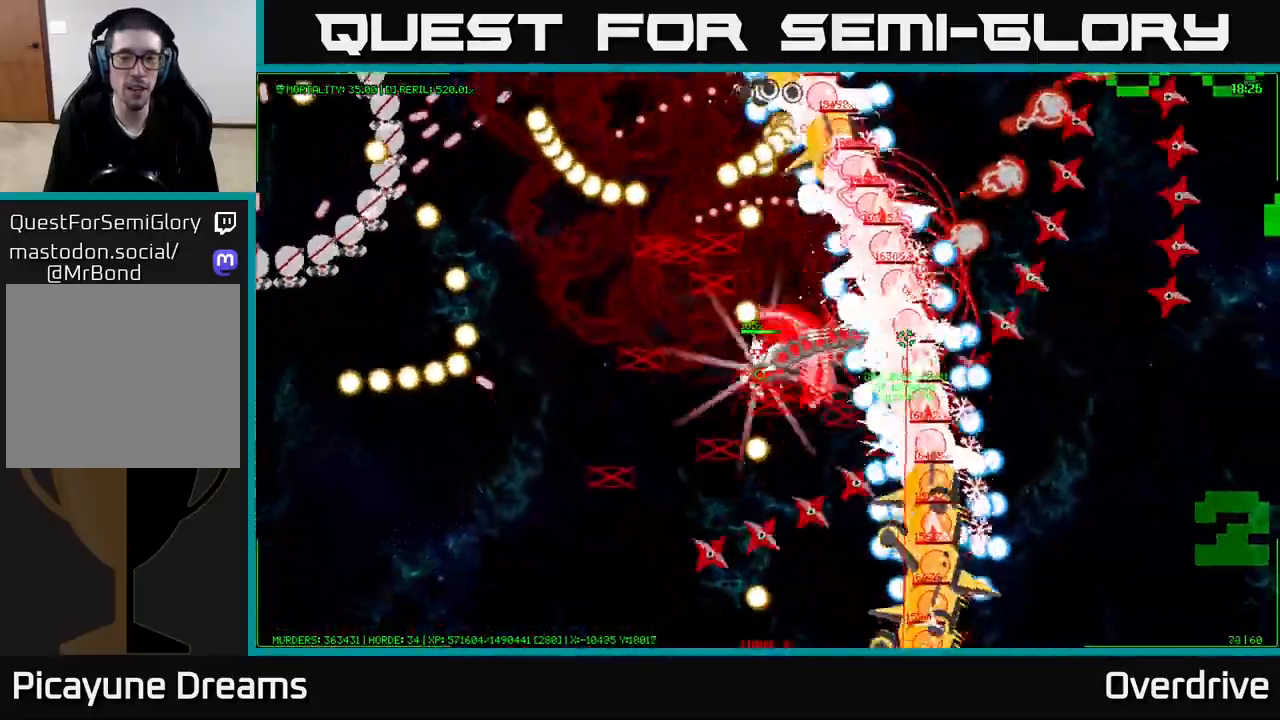
{"buttons": [], "left_stick": "down-left", "right_stick": "center", "events": []}
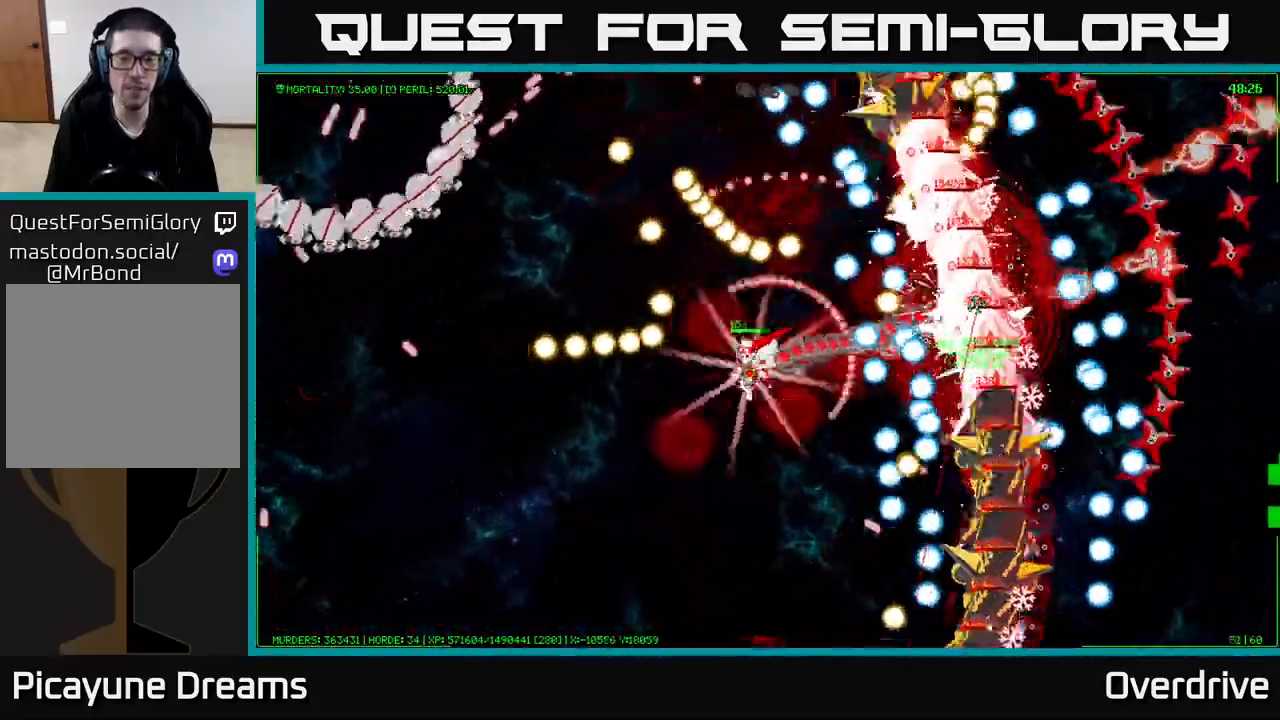
{"buttons": [], "left_stick": "down-left", "right_stick": "center", "events": []}
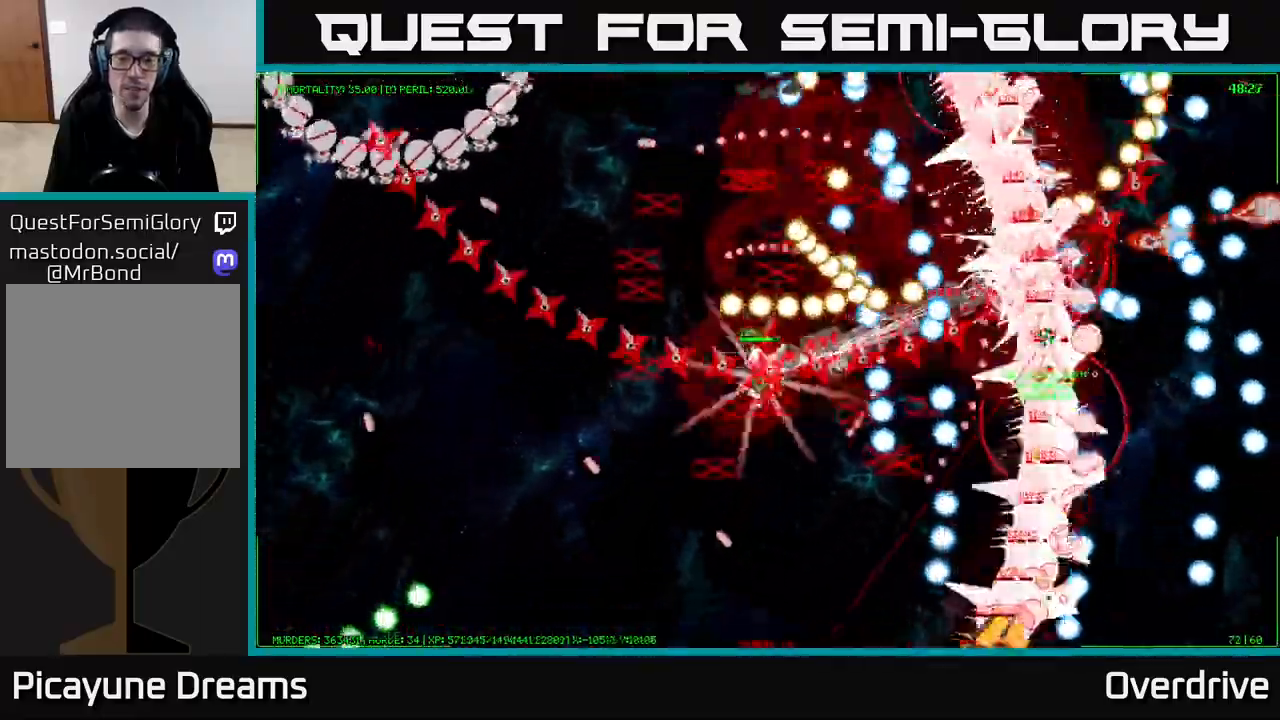
{"buttons": [], "left_stick": "down-left", "right_stick": "center", "events": []}
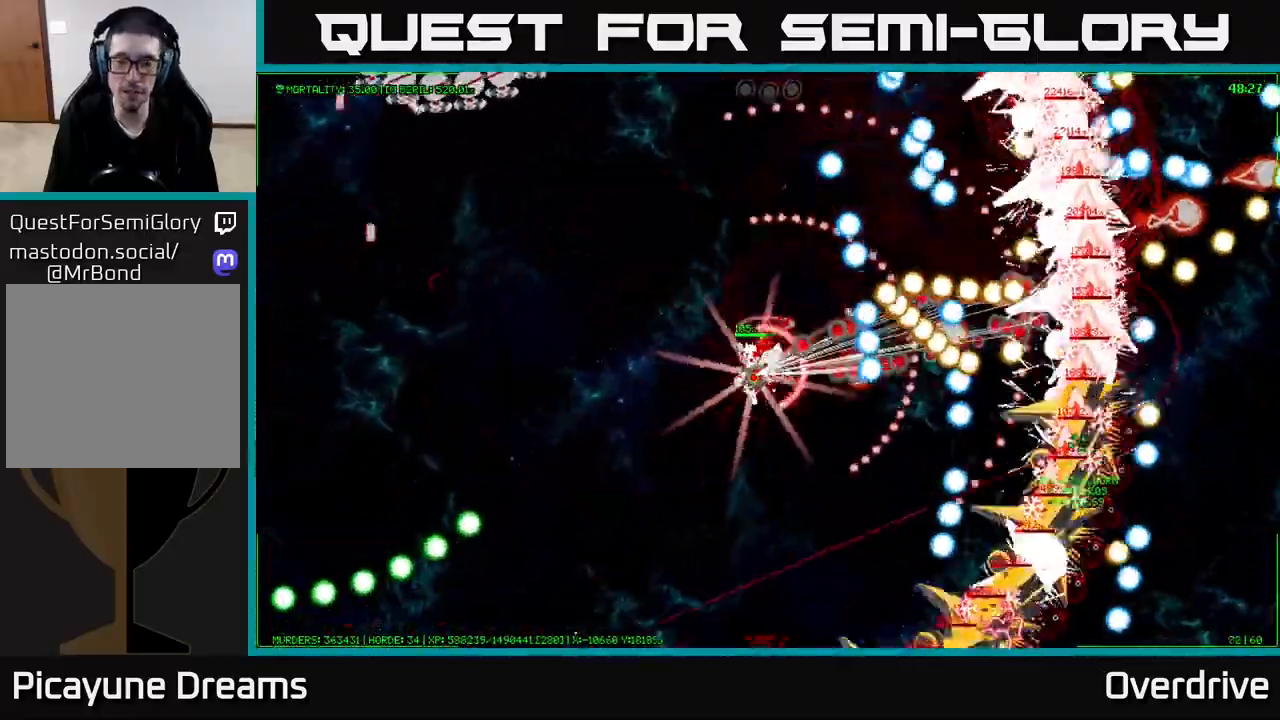
{"buttons": [], "left_stick": "up-left", "right_stick": "center", "events": [[433, "left_stick", "up-left"]]}
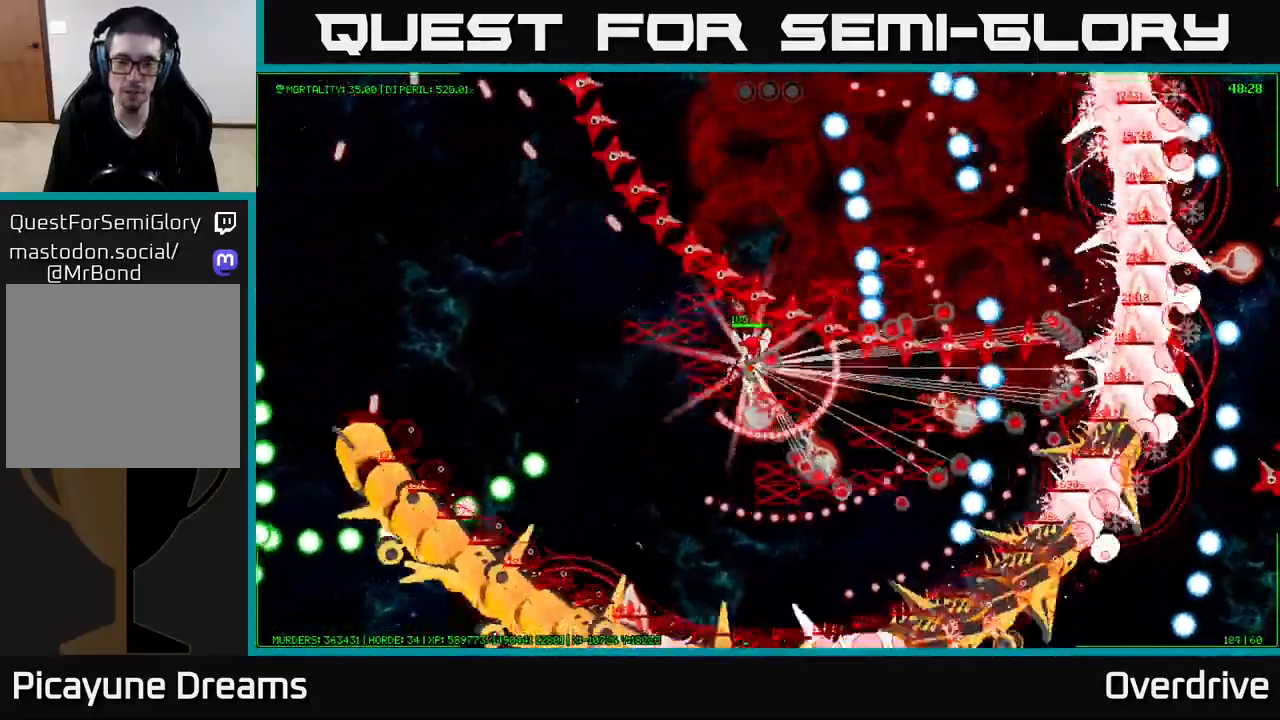
{"buttons": [], "left_stick": "up-left", "right_stick": "center", "events": []}
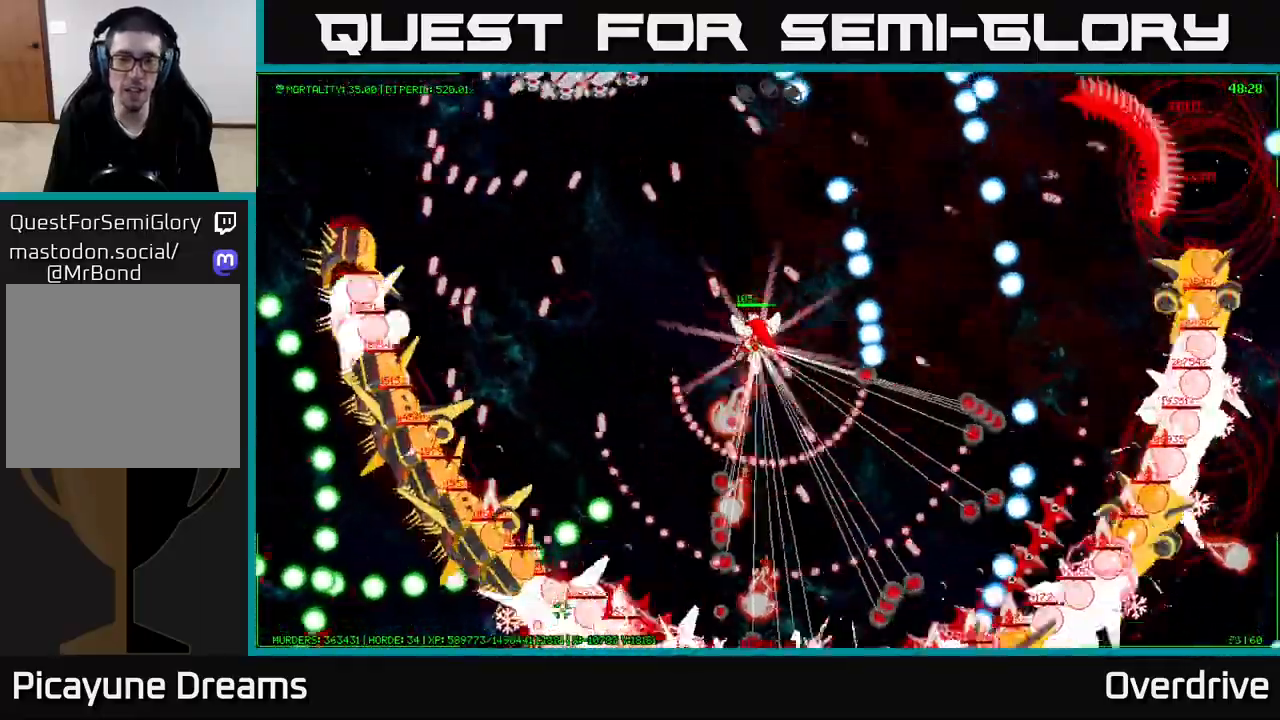
{"buttons": [], "left_stick": "up-left", "right_stick": "center", "events": []}
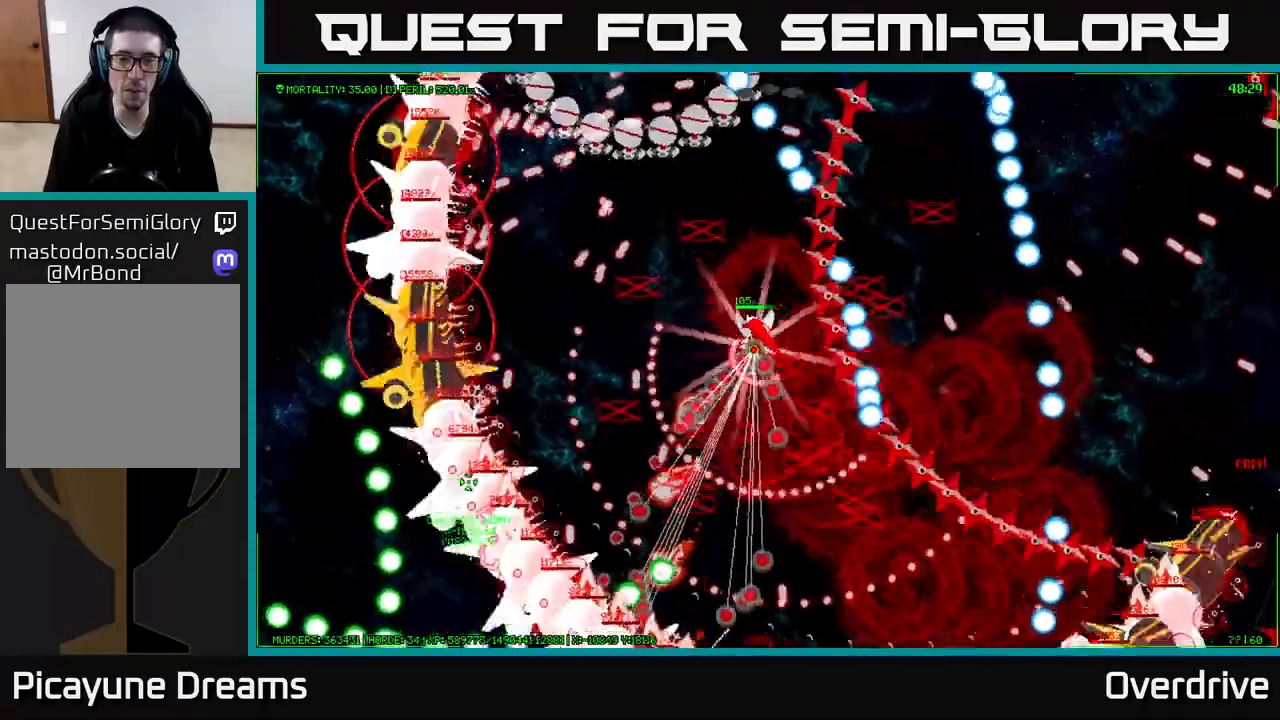
{"buttons": [], "left_stick": "up-right", "right_stick": "center", "events": [[100, "left_stick", "up"], [300, "left_stick", "up-right"]]}
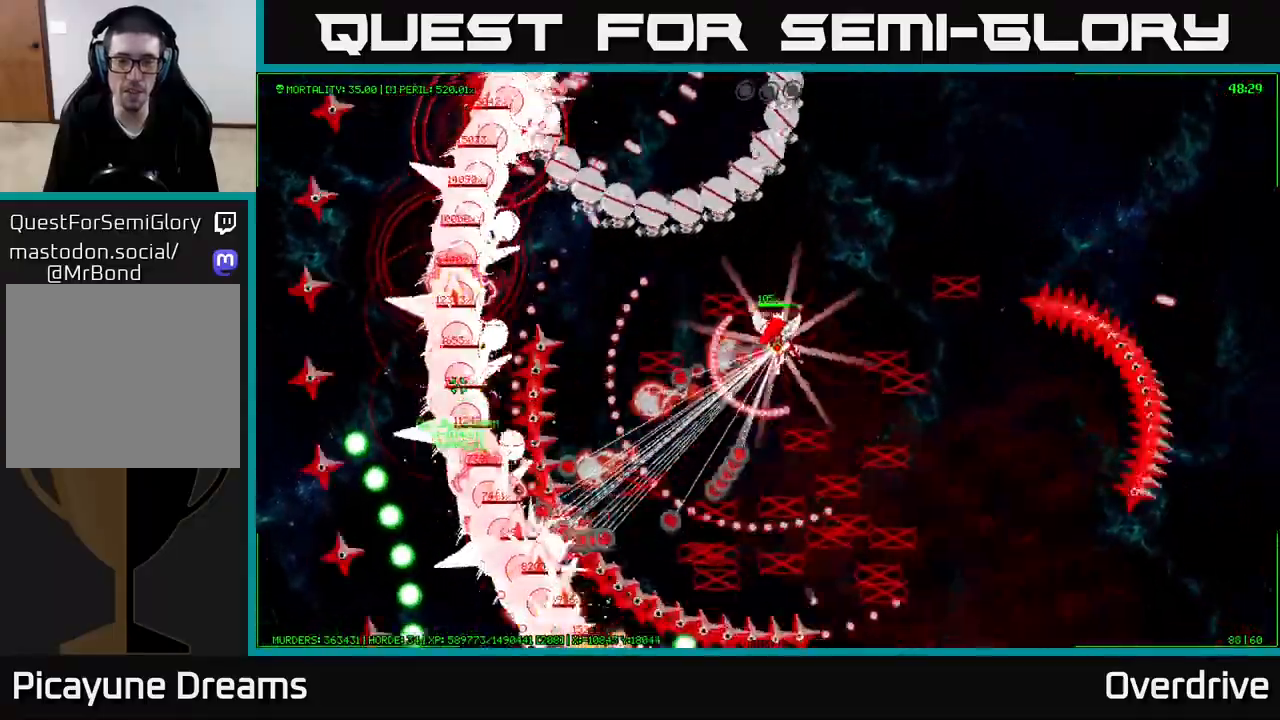
{"buttons": [], "left_stick": "up-right", "right_stick": "center", "events": []}
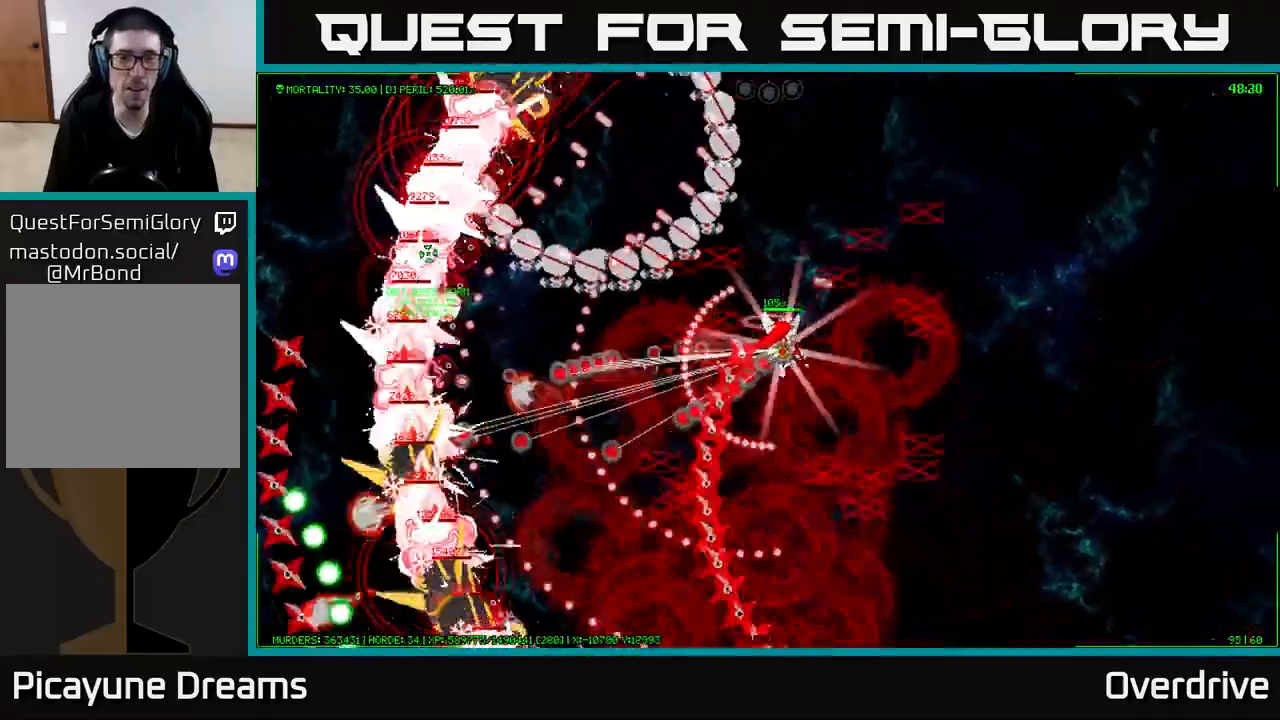
{"buttons": [], "left_stick": "up-right", "right_stick": "center", "events": []}
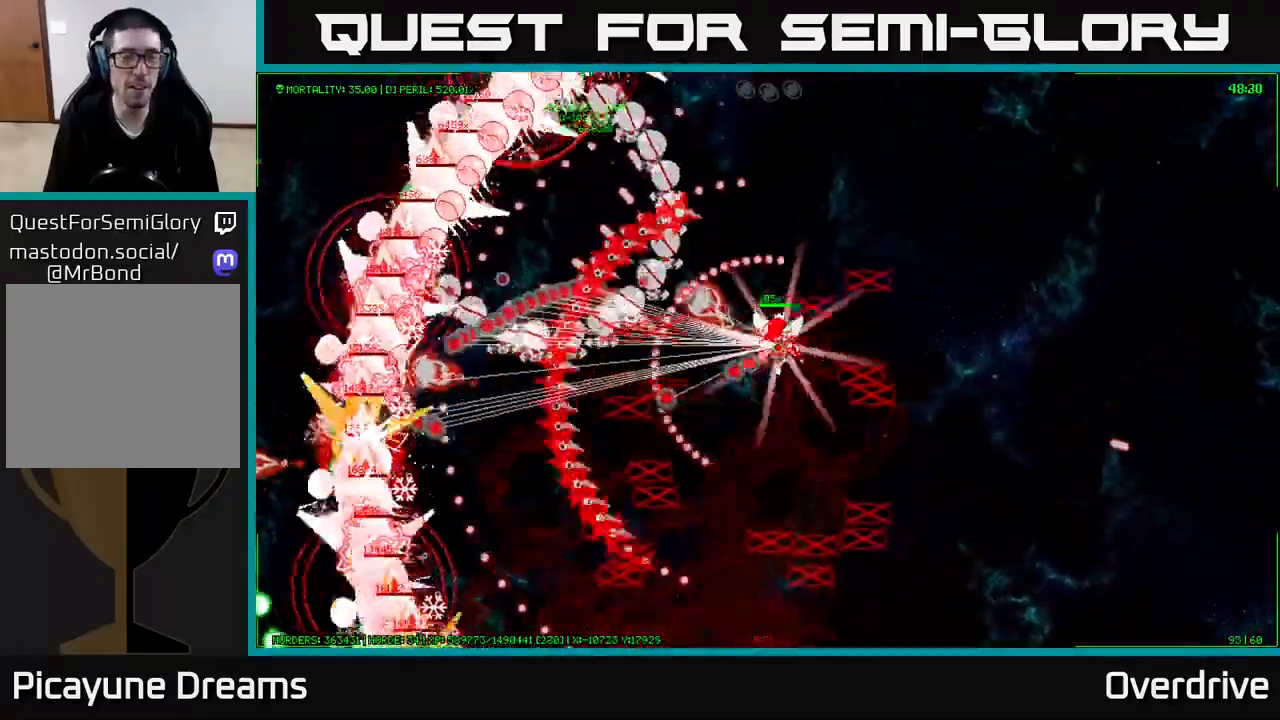
{"buttons": [], "left_stick": "up-right", "right_stick": "center", "events": []}
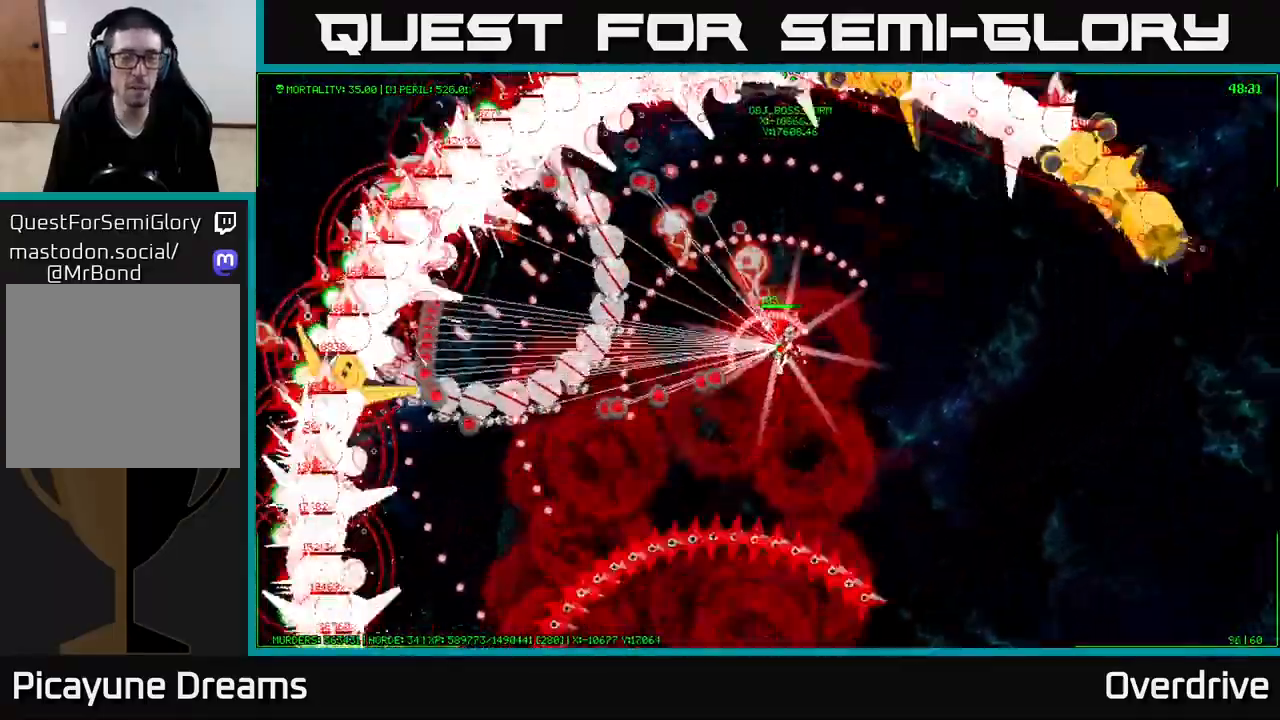
{"buttons": [], "left_stick": "down-right", "right_stick": "center", "events": [[233, "left_stick", "right"], [333, "left_stick", "down-right"]]}
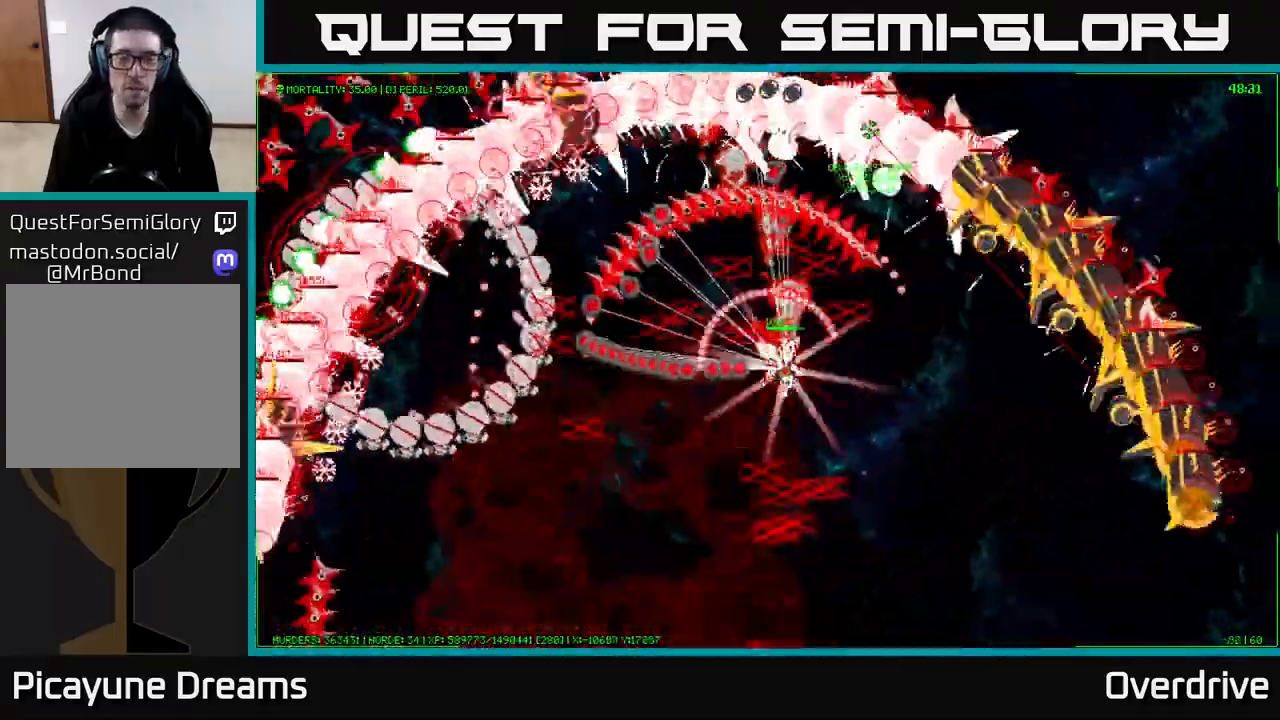
{"buttons": [], "left_stick": "down", "right_stick": "center", "events": [[383, "left_stick", "down"]]}
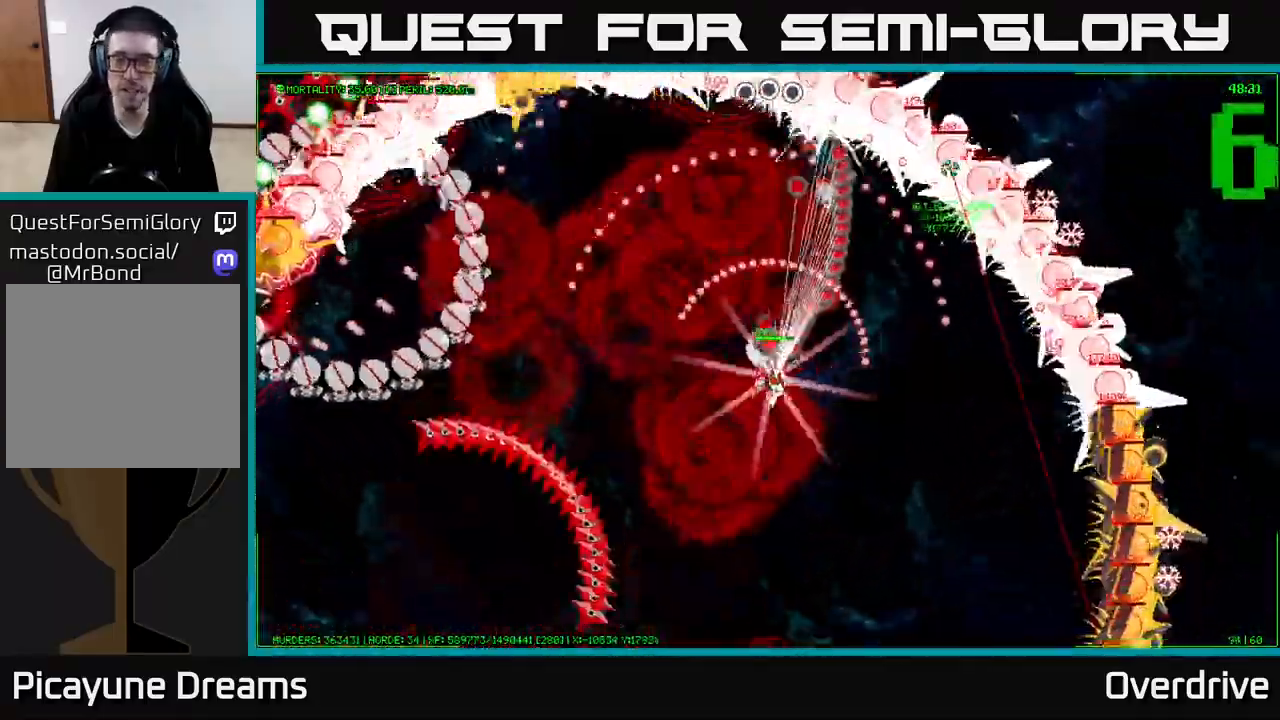
{"buttons": [], "left_stick": "down-left", "right_stick": "center", "events": [[167, "left_stick", "down-left"]]}
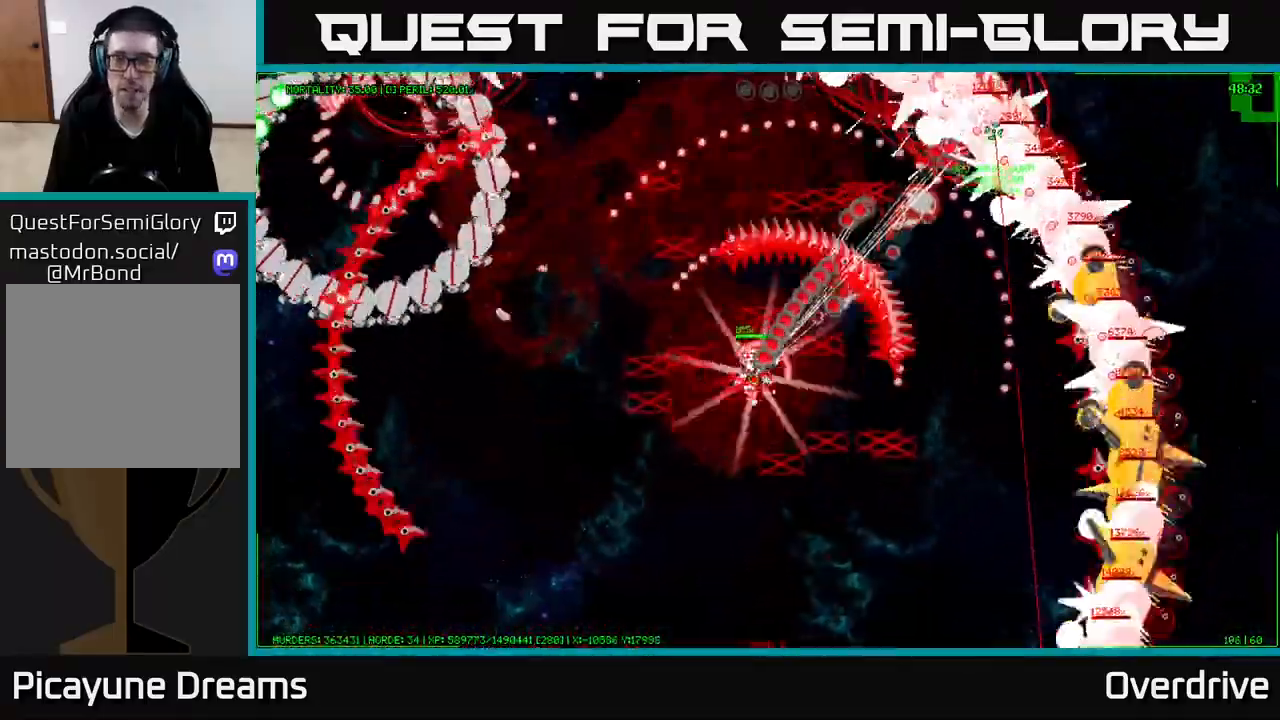
{"buttons": [], "left_stick": "down-left", "right_stick": "center", "events": []}
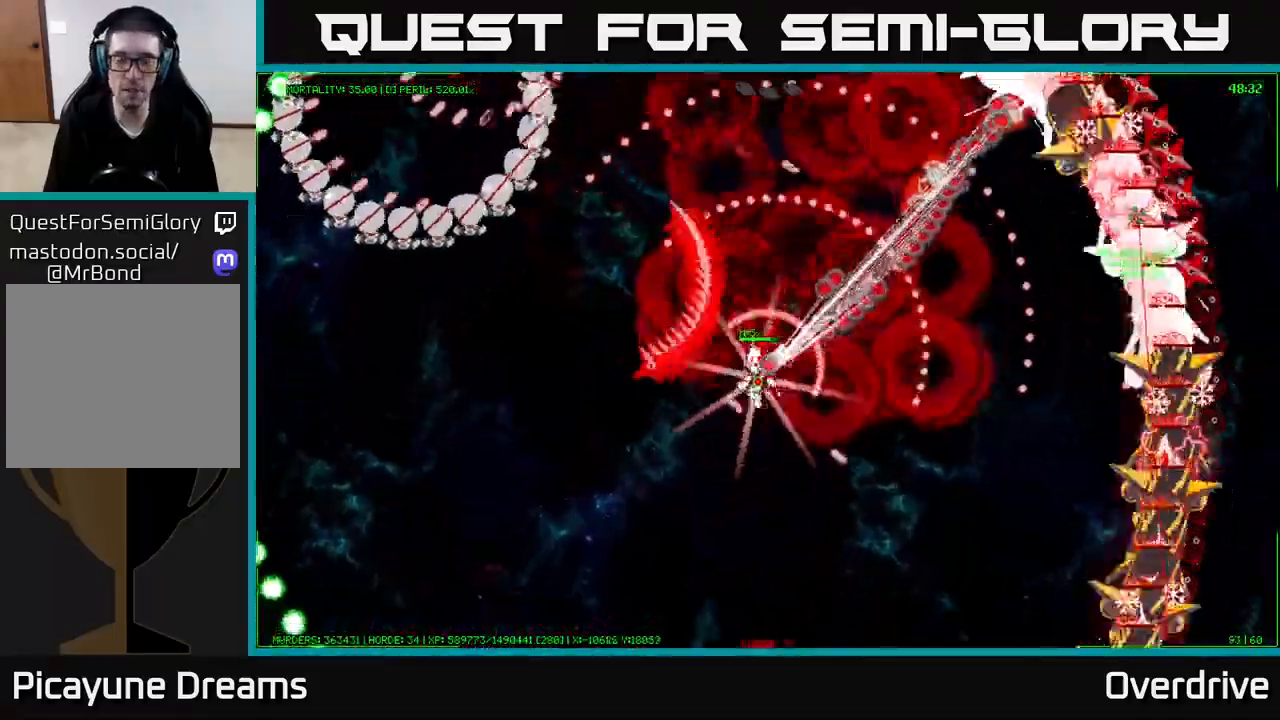
{"buttons": [], "left_stick": "down", "right_stick": "center", "events": [[400, "left_stick", "down"]]}
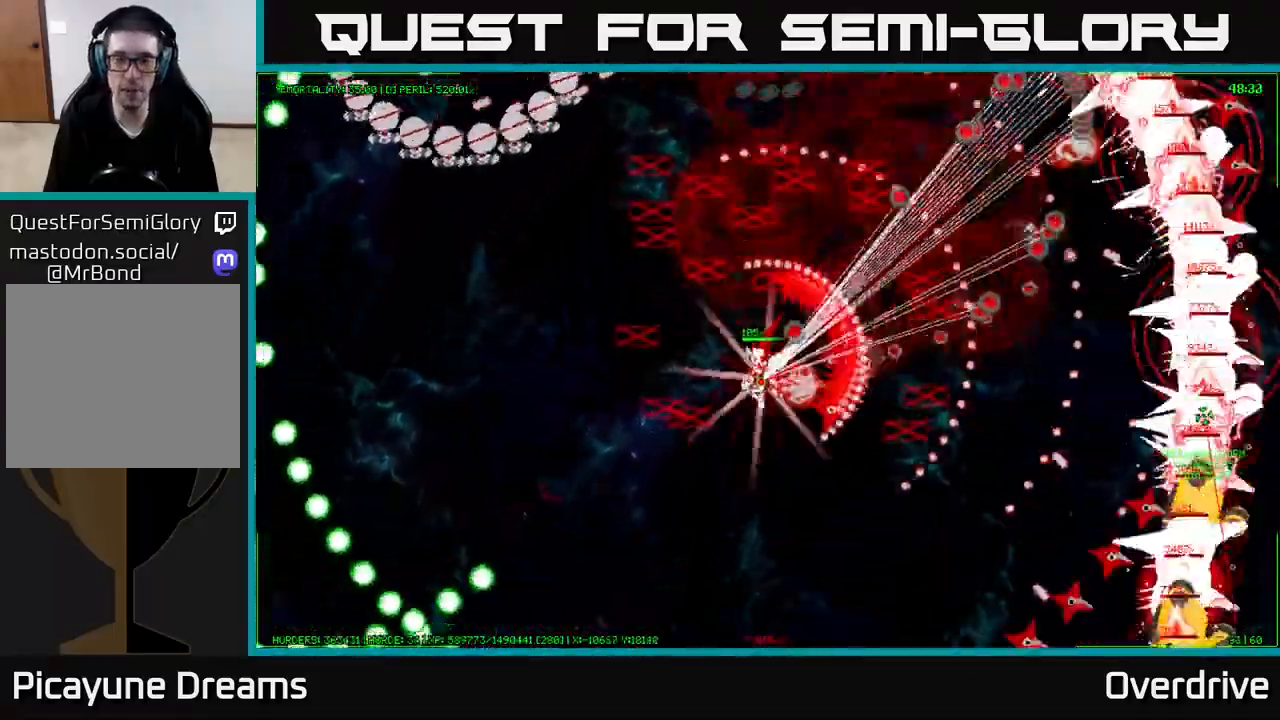
{"buttons": [], "left_stick": "down", "right_stick": "center", "events": []}
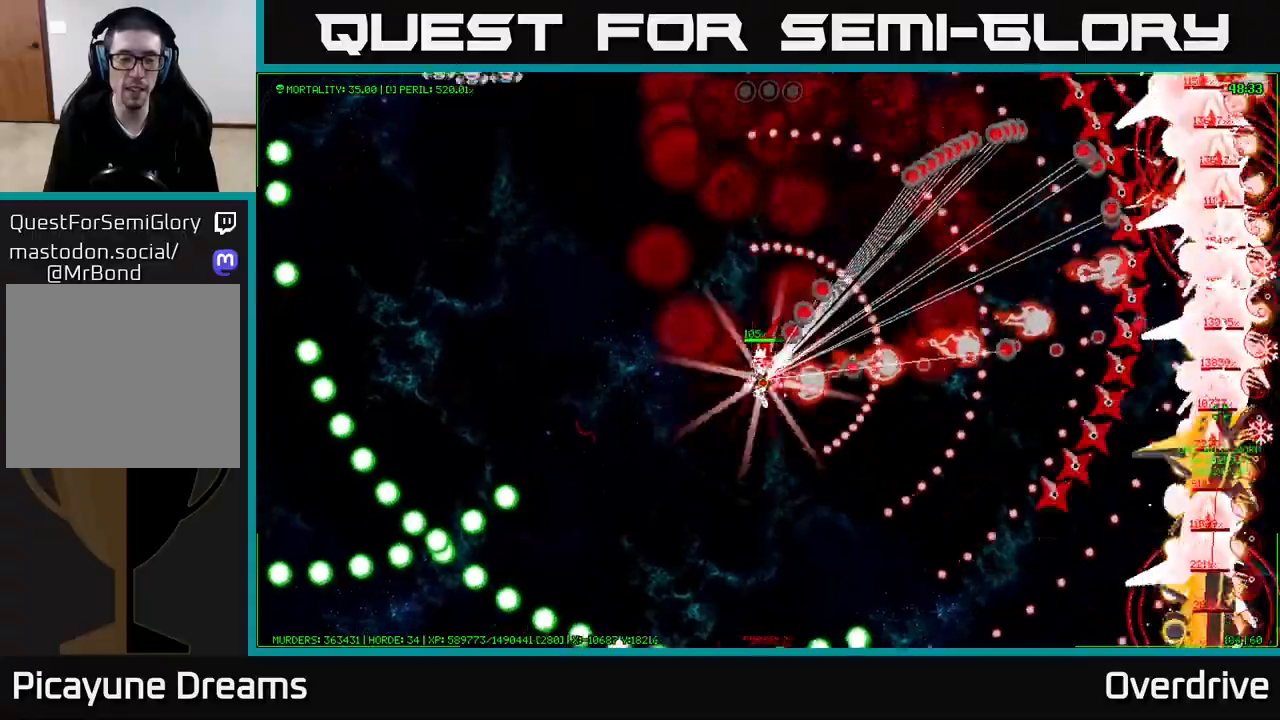
{"buttons": [], "left_stick": "down-right", "right_stick": "center", "events": [[283, "left_stick", "down-right"]]}
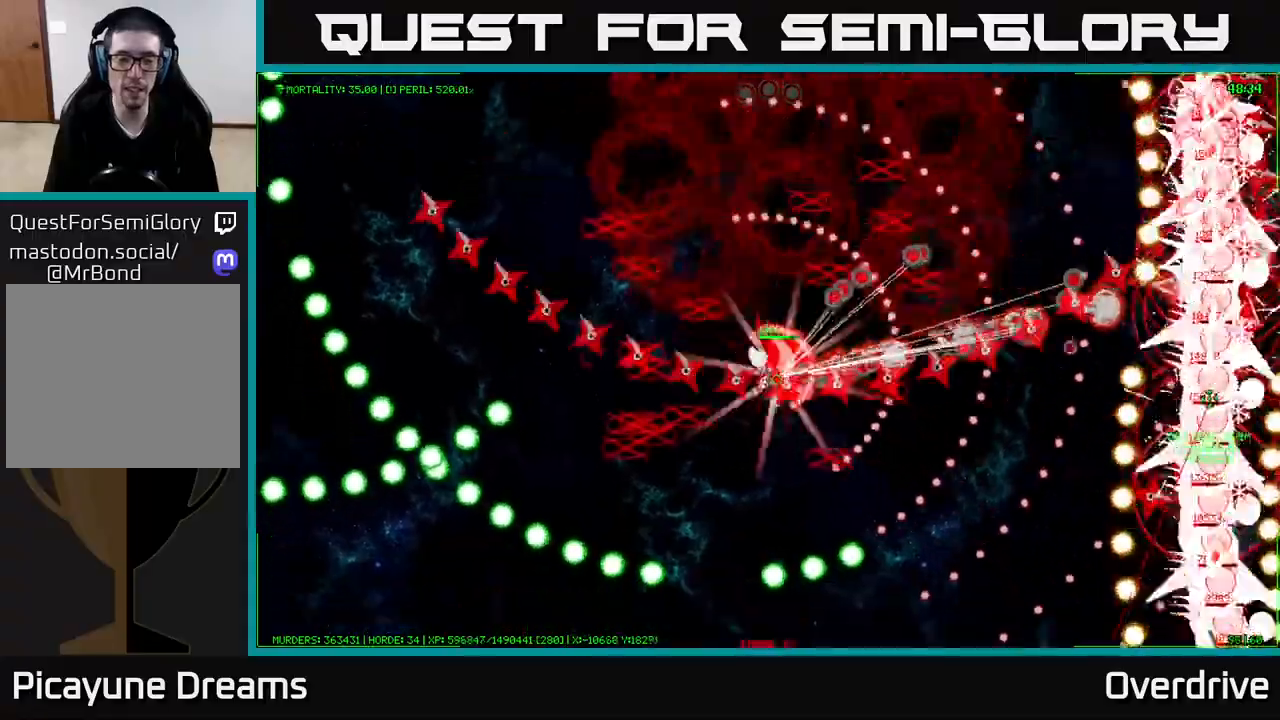
{"buttons": [], "left_stick": "down-right", "right_stick": "center", "events": []}
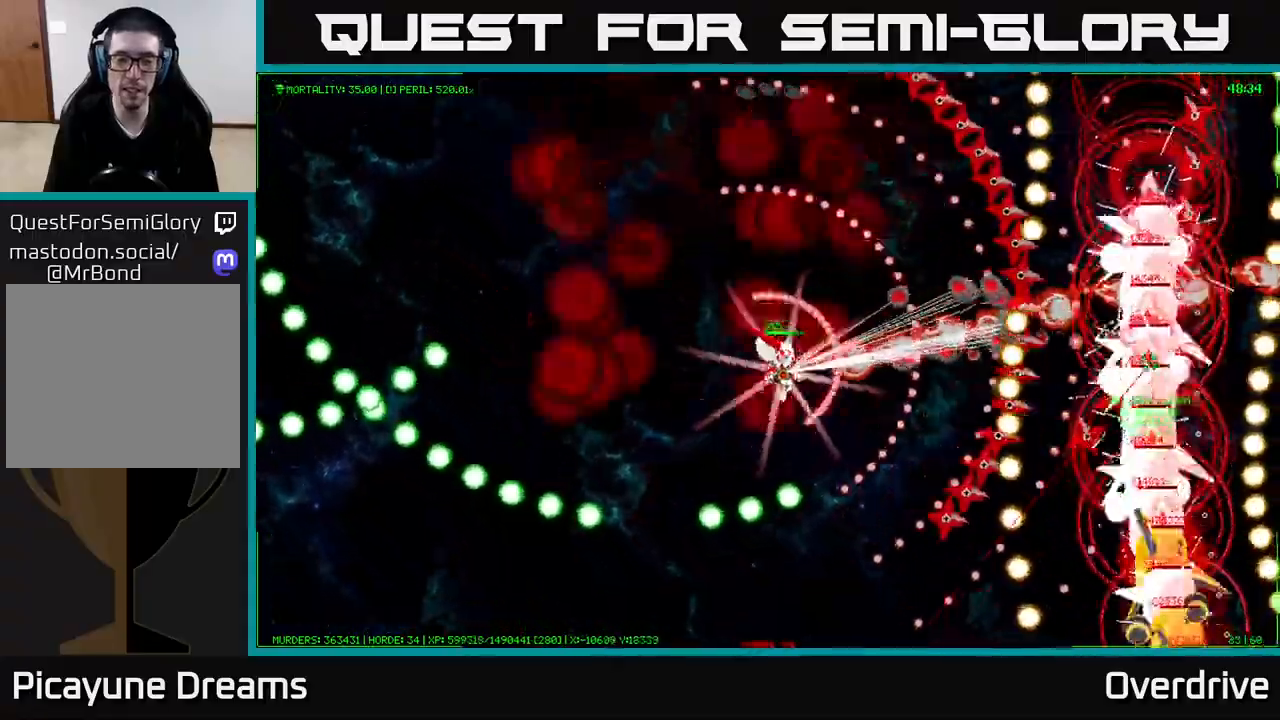
{"buttons": [], "left_stick": "up", "right_stick": "center", "events": [[117, "left_stick", "up-right"], [267, "left_stick", "up"]]}
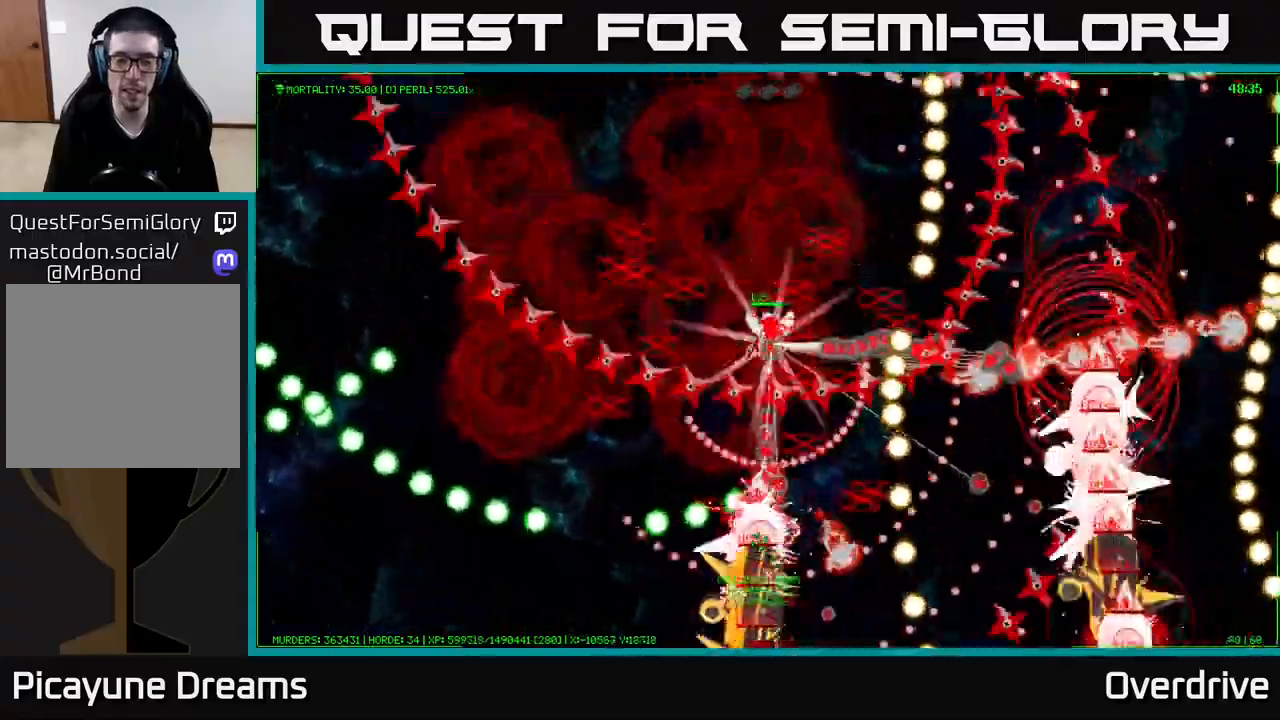
{"buttons": [], "left_stick": "down-right", "right_stick": "center", "events": [[67, "left_stick", "up-right"], [167, "left_stick", "right"], [350, "left_stick", "down-right"]]}
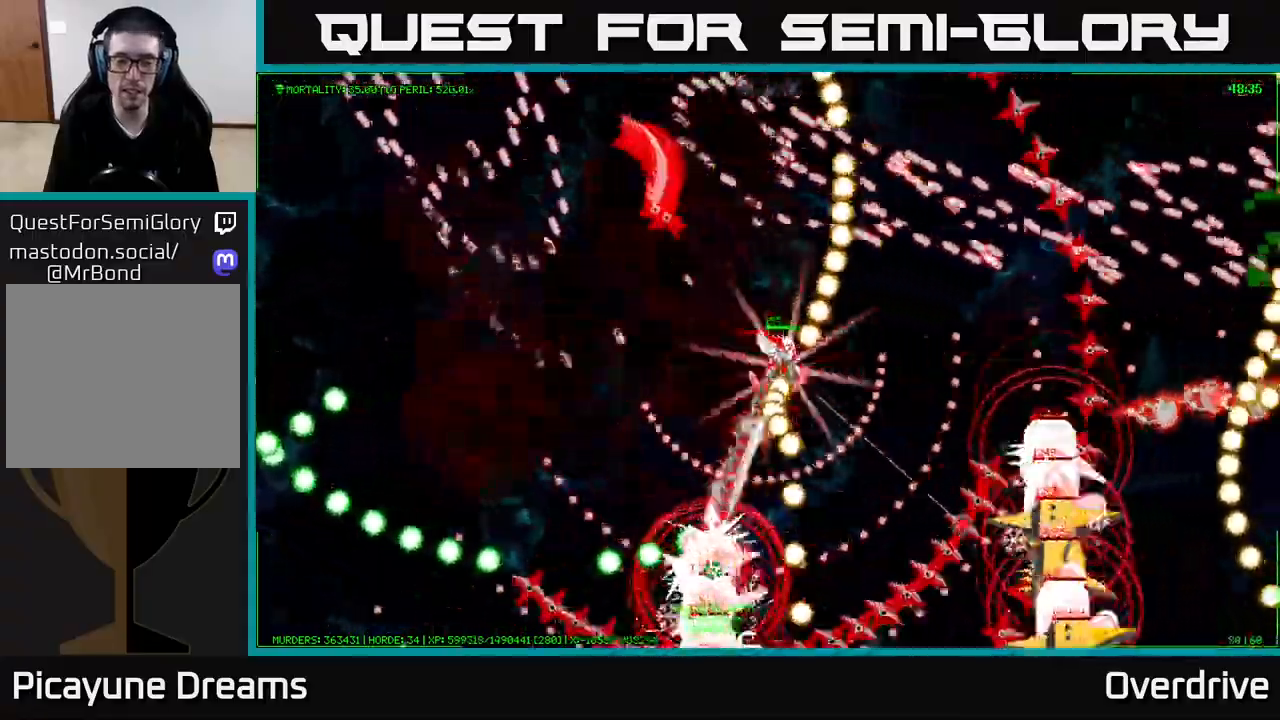
{"buttons": [], "left_stick": "right", "right_stick": "center", "events": [[417, "left_stick", "right"]]}
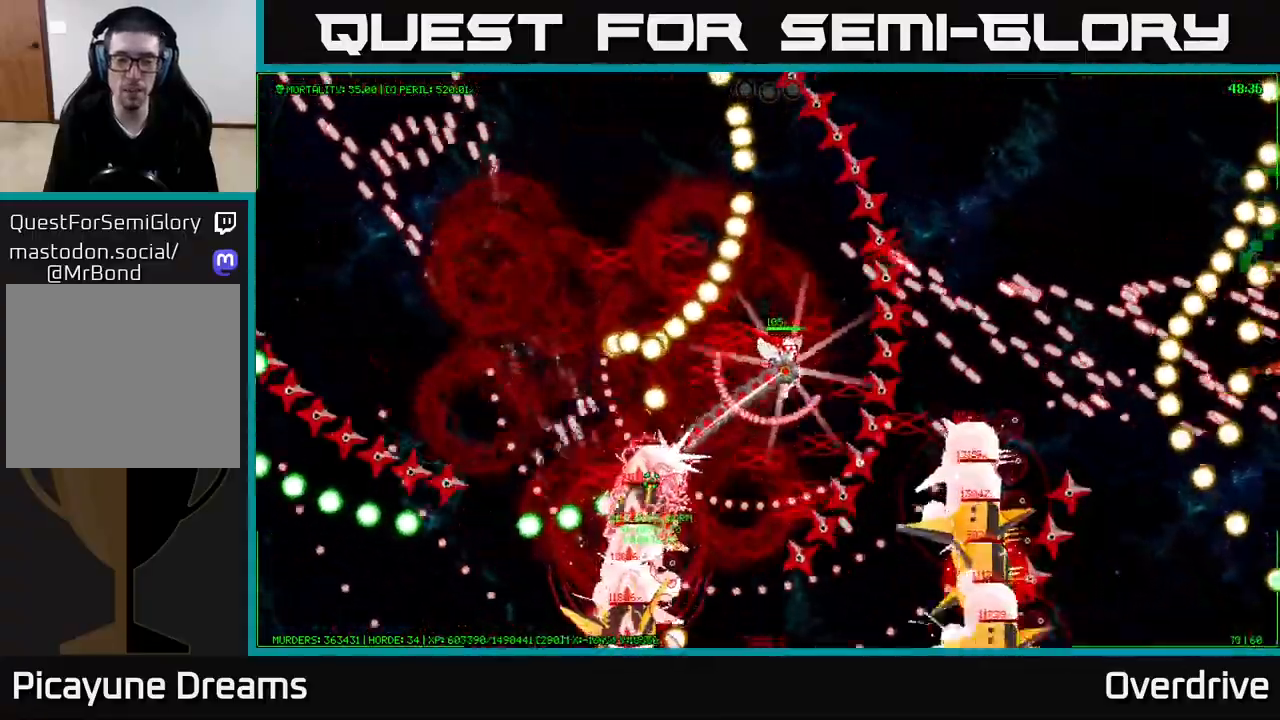
{"buttons": [], "left_stick": "right", "right_stick": "center", "events": [[250, "left_stick", "up-right"], [483, "left_stick", "right"]]}
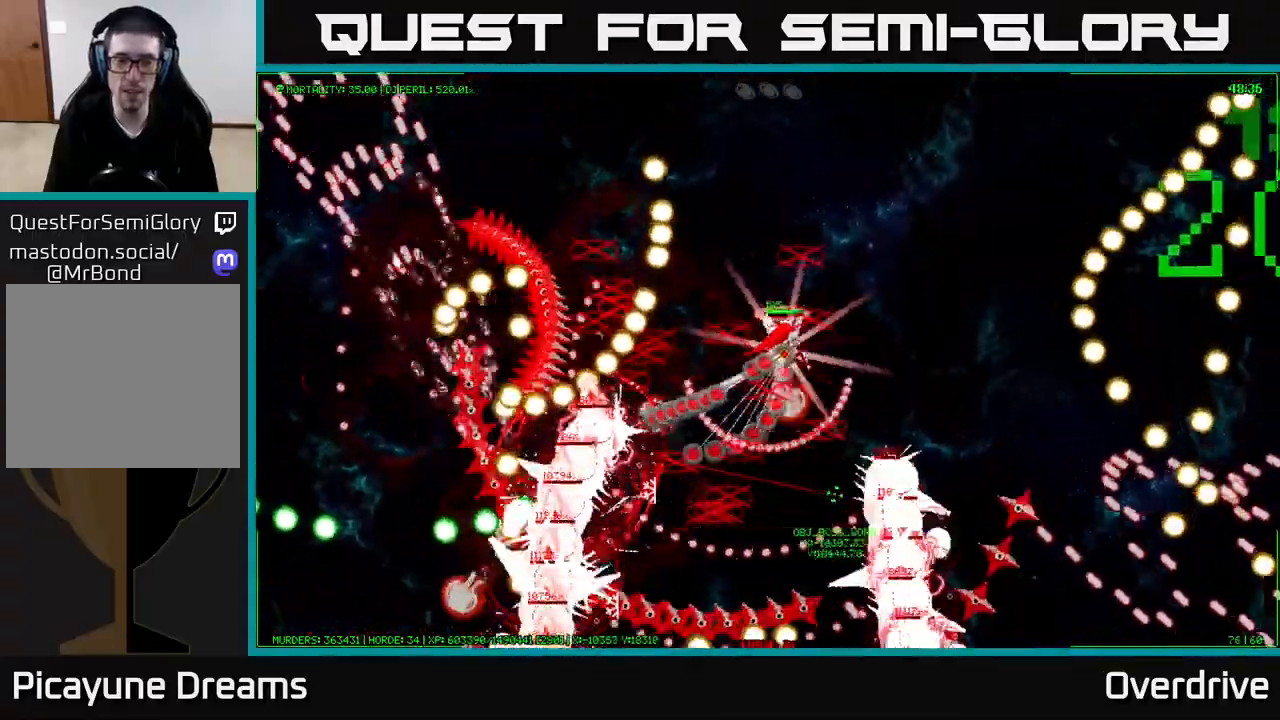
{"buttons": [], "left_stick": "right", "right_stick": "center", "events": []}
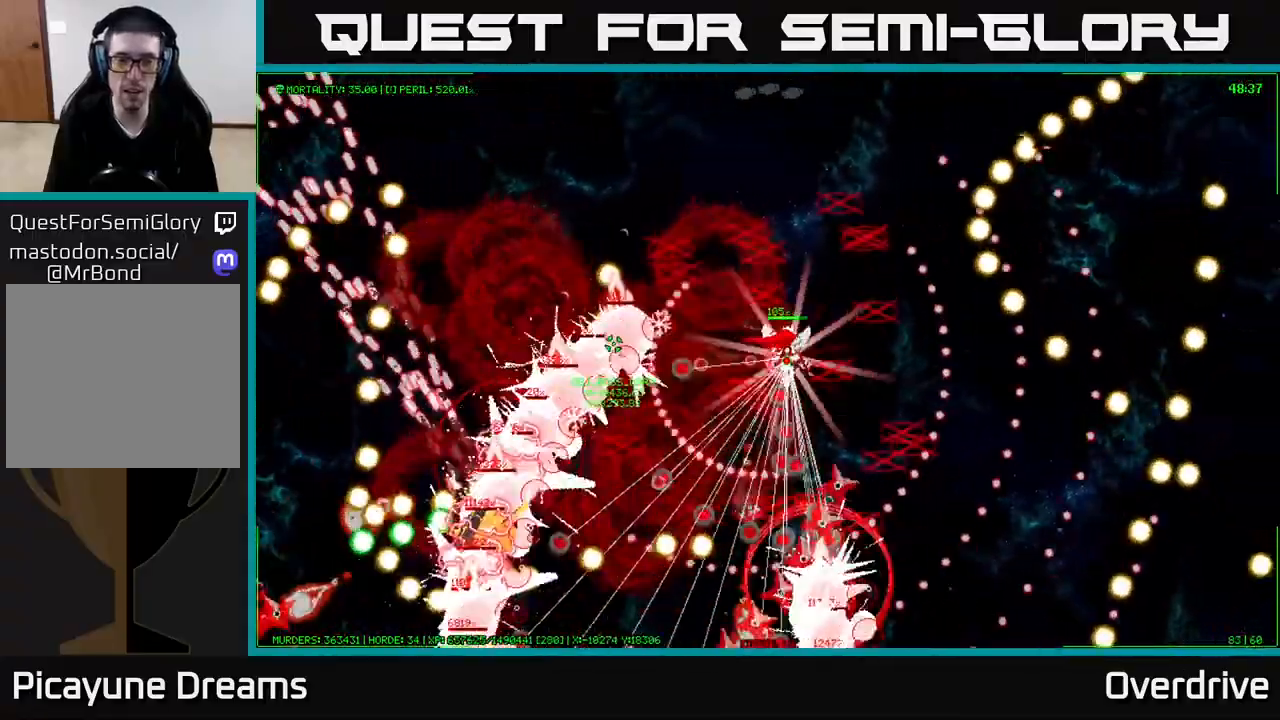
{"buttons": [], "left_stick": "right", "right_stick": "center", "events": []}
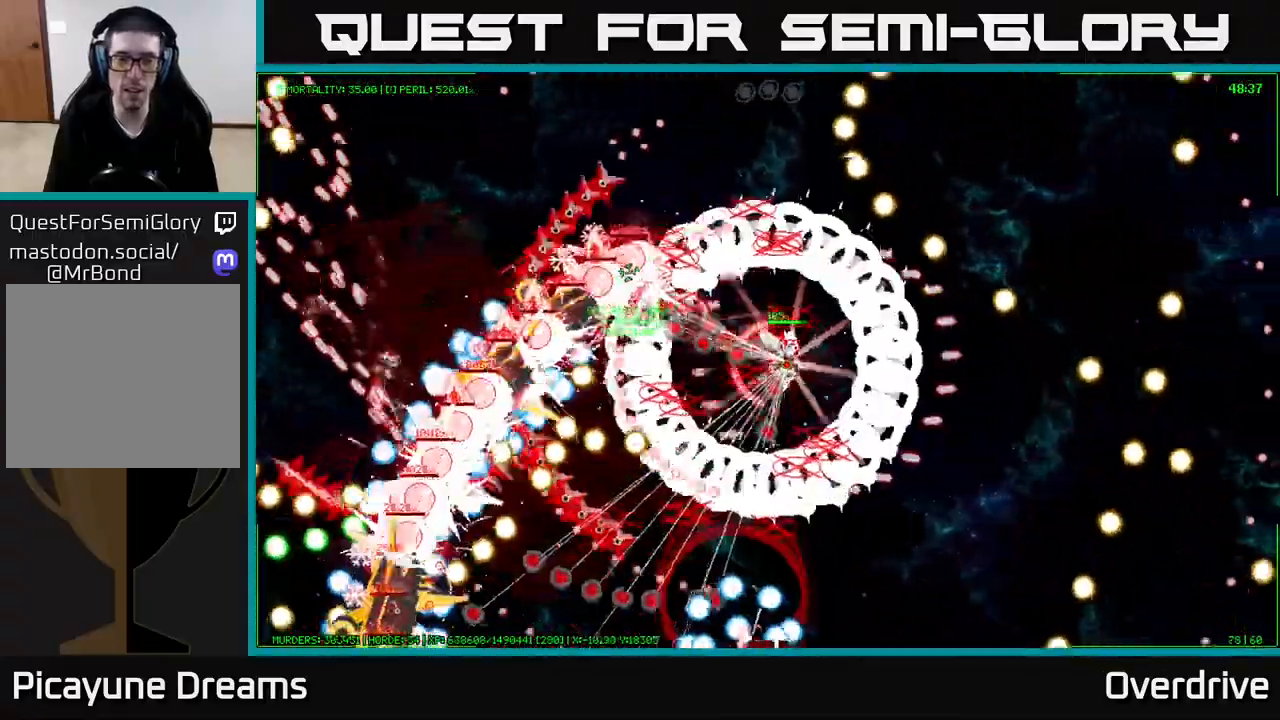
{"buttons": [], "left_stick": "right", "right_stick": "center", "events": []}